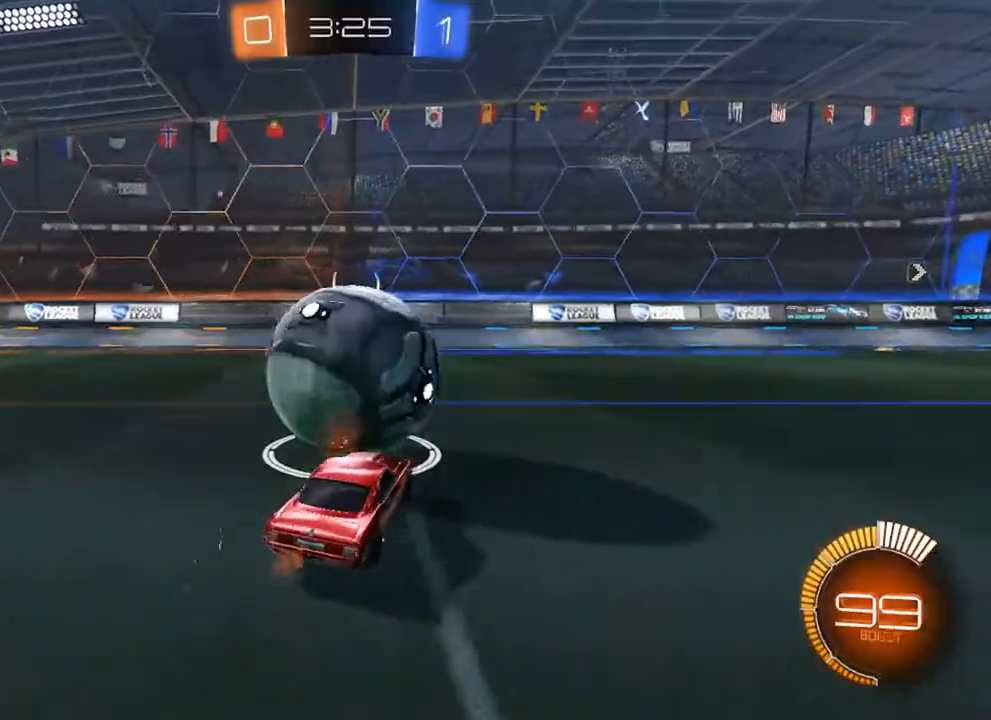
Gameplay with a controller (Xbox layout); each line is a JSON object with the inputs held at the frame after it. "events" lists button and stick changes between this image and that frame as [ms after this image, input, new state], when the widget could be followed in between.
{"buttons": ["R2"], "left_stick": "center", "right_stick": "center", "events": [[467, "B", "up"]]}
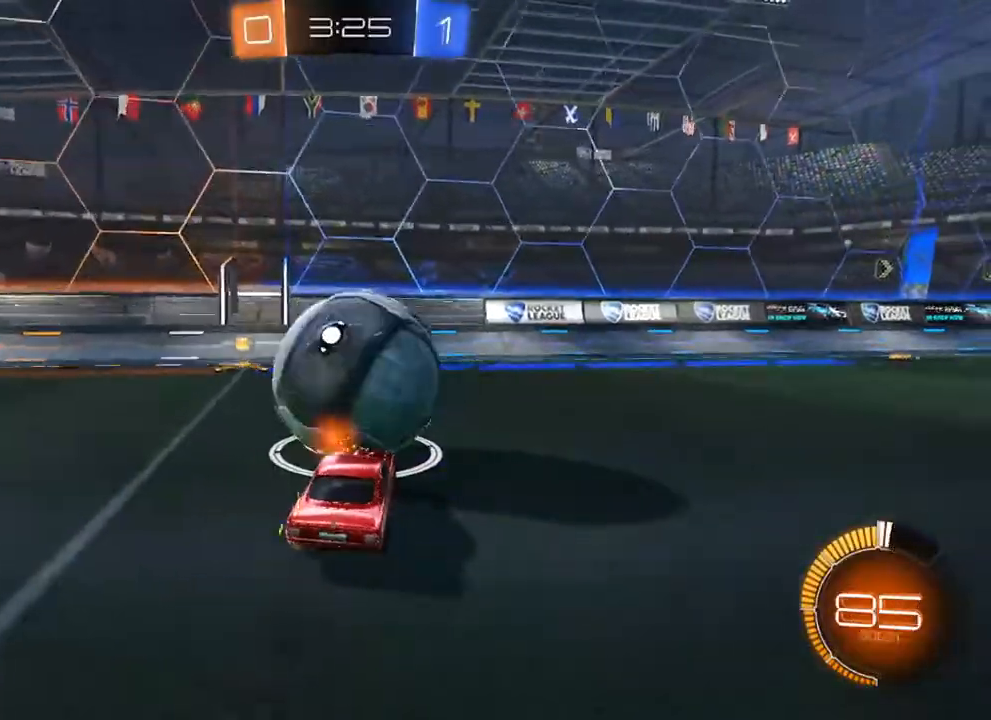
{"buttons": [], "left_stick": "center", "right_stick": "center", "events": [[50, "R2", "up"]]}
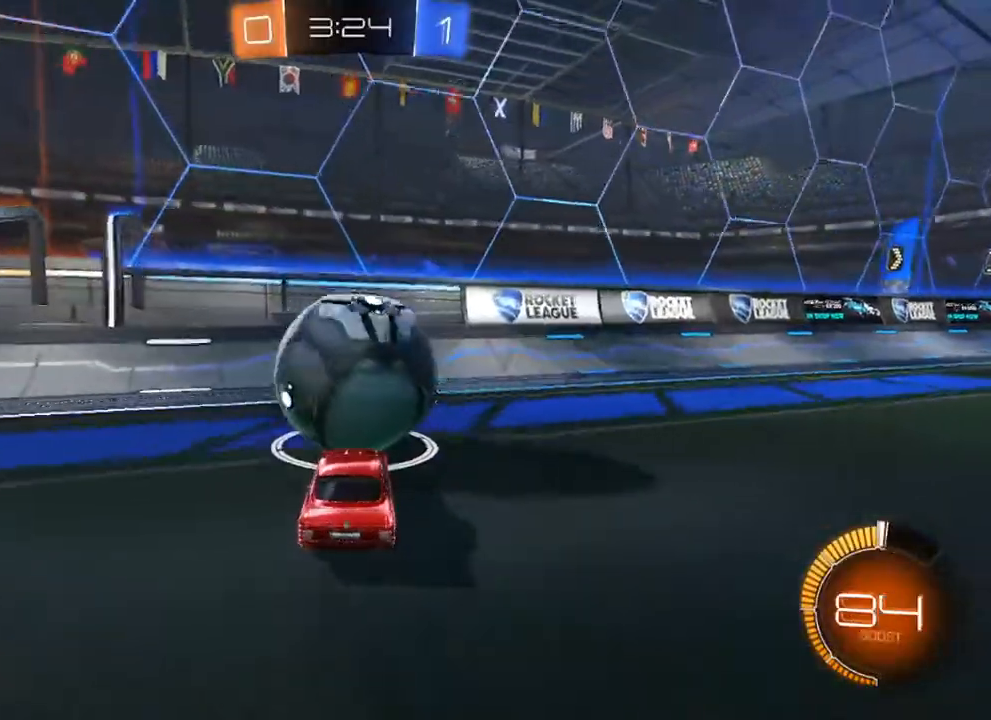
{"buttons": ["B", "R2"], "left_stick": "center", "right_stick": "center", "events": [[150, "left_stick", "right"], [200, "left_stick", "center"], [367, "R2", "down"], [400, "B", "down"]]}
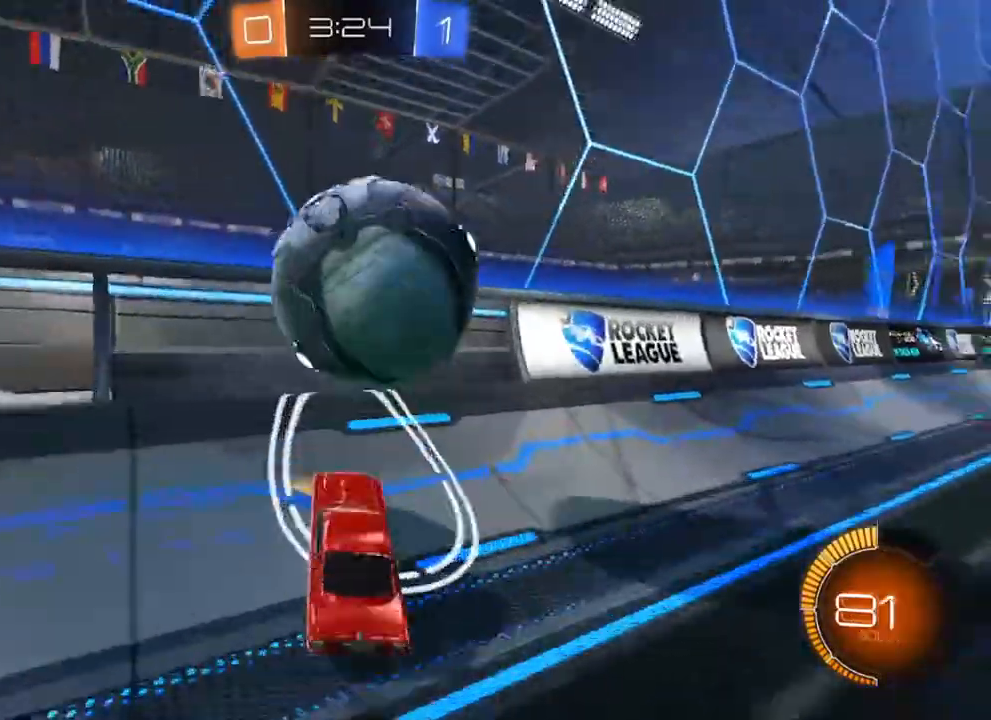
{"buttons": ["L1", "R2"], "left_stick": "down", "right_stick": "center", "events": [[233, "B", "up"], [233, "L2", "down"], [250, "left_stick", "right"], [333, "A", "down"], [333, "left_stick", "down"], [350, "L2", "up"], [417, "L1", "down"], [450, "A", "up"]]}
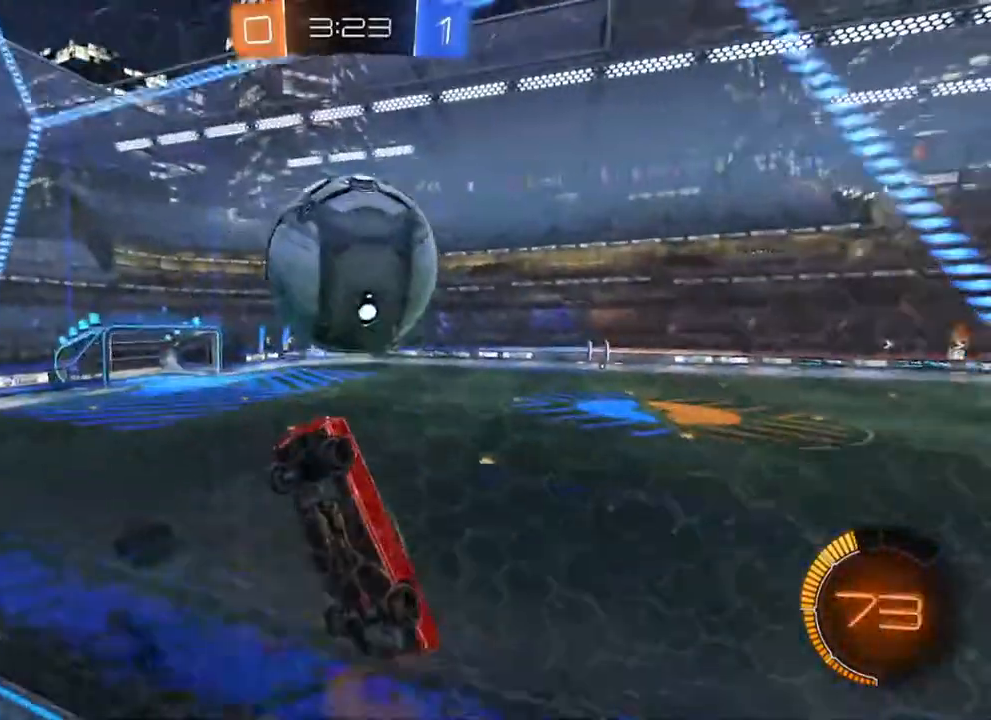
{"buttons": ["B", "L1"], "left_stick": "down-left", "right_stick": "center", "events": [[33, "B", "down"], [133, "left_stick", "left"], [200, "R2", "up"], [200, "left_stick", "up"], [383, "left_stick", "down"], [433, "left_stick", "left"], [500, "left_stick", "down-left"]]}
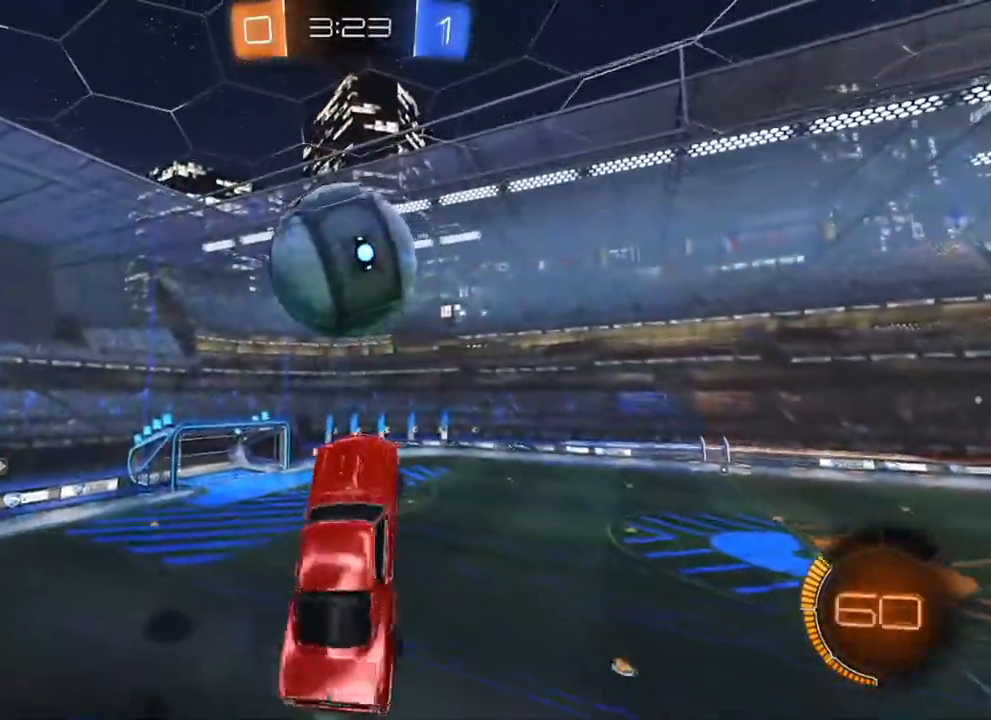
{"buttons": ["B"], "left_stick": "center", "right_stick": "center", "events": [[267, "L1", "up"], [317, "L1", "down"], [417, "L1", "up"], [467, "left_stick", "center"]]}
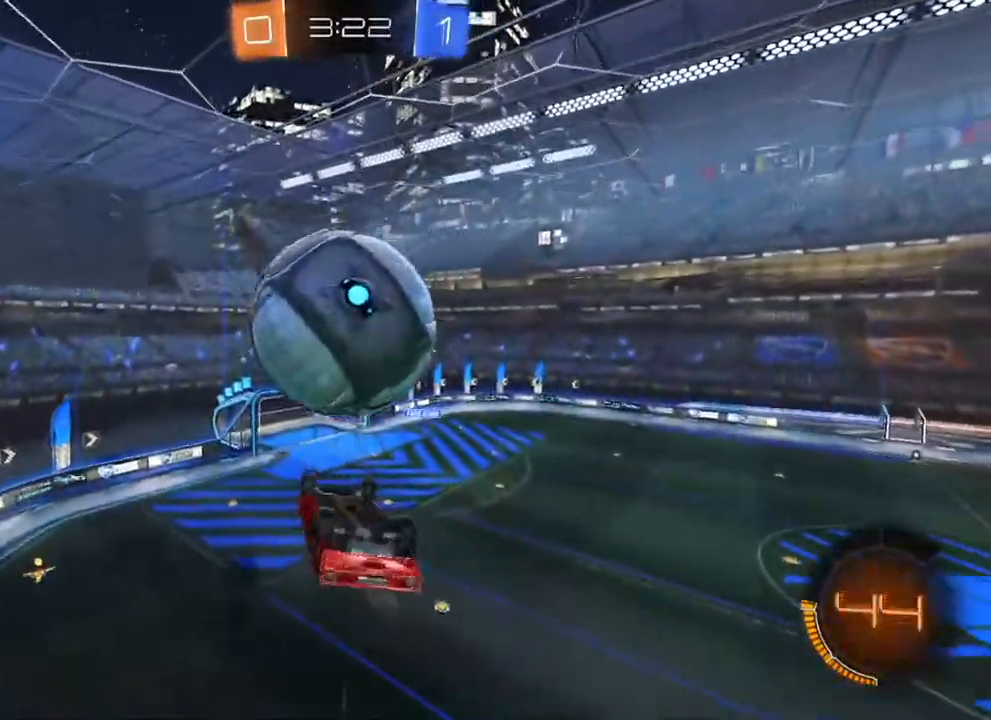
{"buttons": ["L1"], "left_stick": "up-left", "right_stick": "center", "events": [[17, "B", "up"], [150, "left_stick", "up"], [300, "L1", "down"], [450, "left_stick", "up-left"]]}
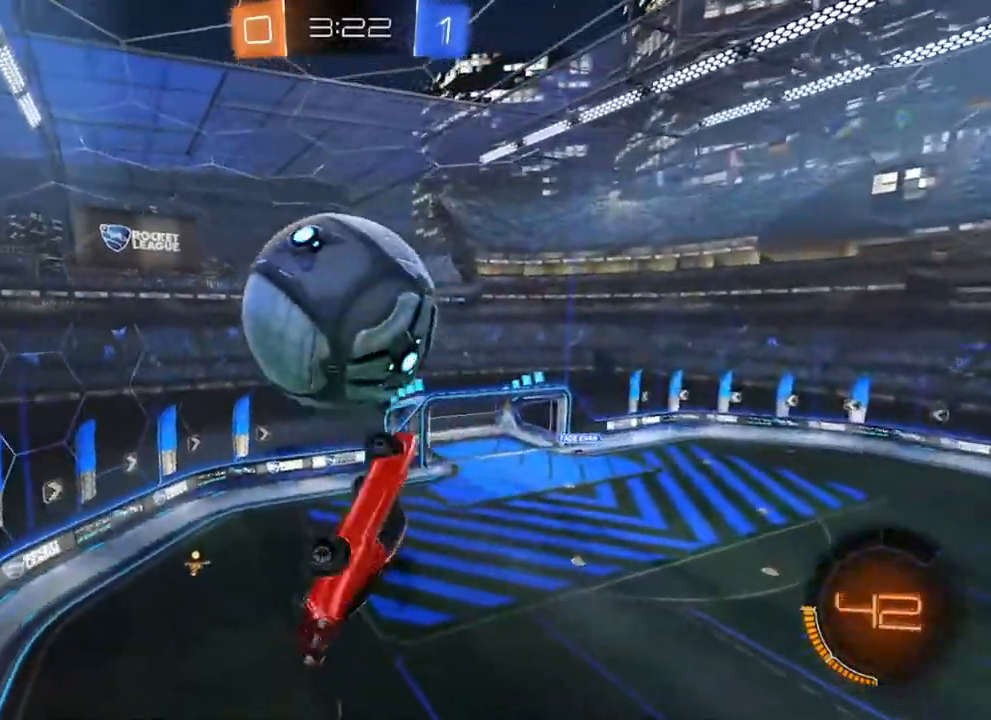
{"buttons": [], "left_stick": "down", "right_stick": "center", "events": [[117, "left_stick", "down-left"], [133, "B", "down"], [217, "left_stick", "down-right"], [367, "L1", "up"], [483, "B", "up"], [483, "left_stick", "down"]]}
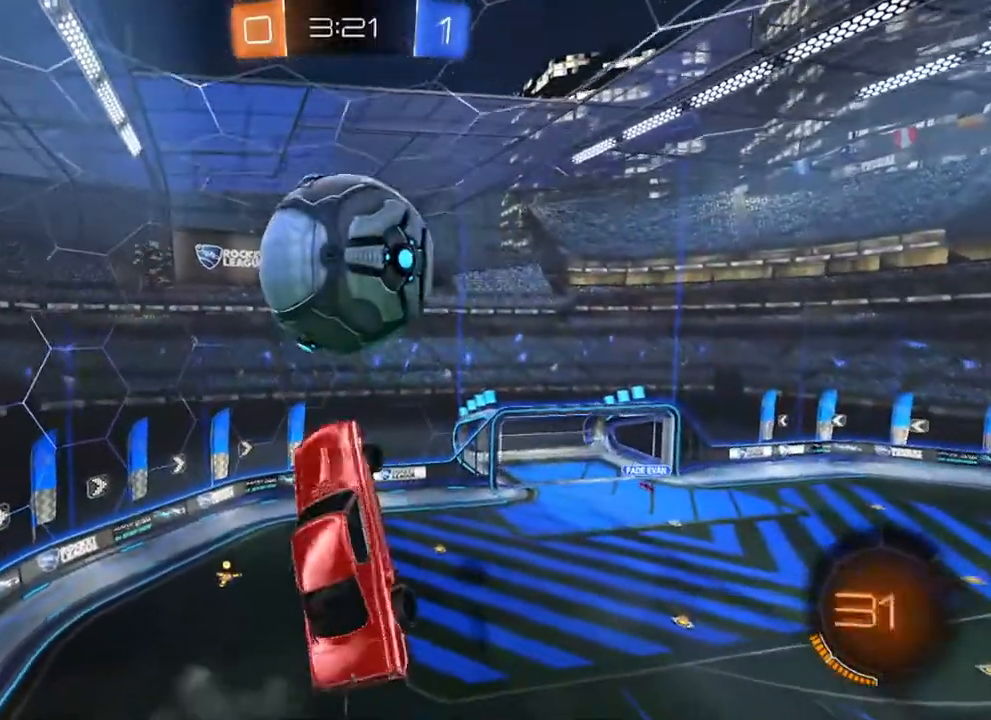
{"buttons": ["B"], "left_stick": "down", "right_stick": "center", "events": [[150, "B", "down"], [233, "B", "up"], [283, "B", "down"]]}
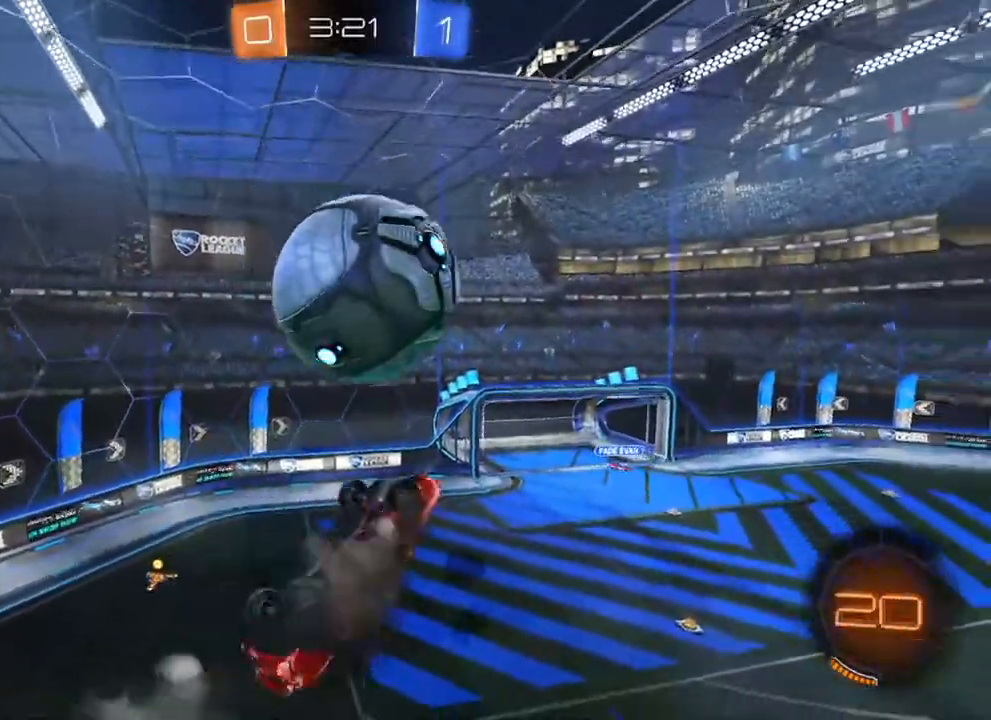
{"buttons": ["L1"], "left_stick": "up", "right_stick": "center", "events": [[17, "B", "up"], [33, "A", "down"], [117, "A", "up"], [233, "left_stick", "center"], [367, "left_stick", "up"], [400, "L1", "down"]]}
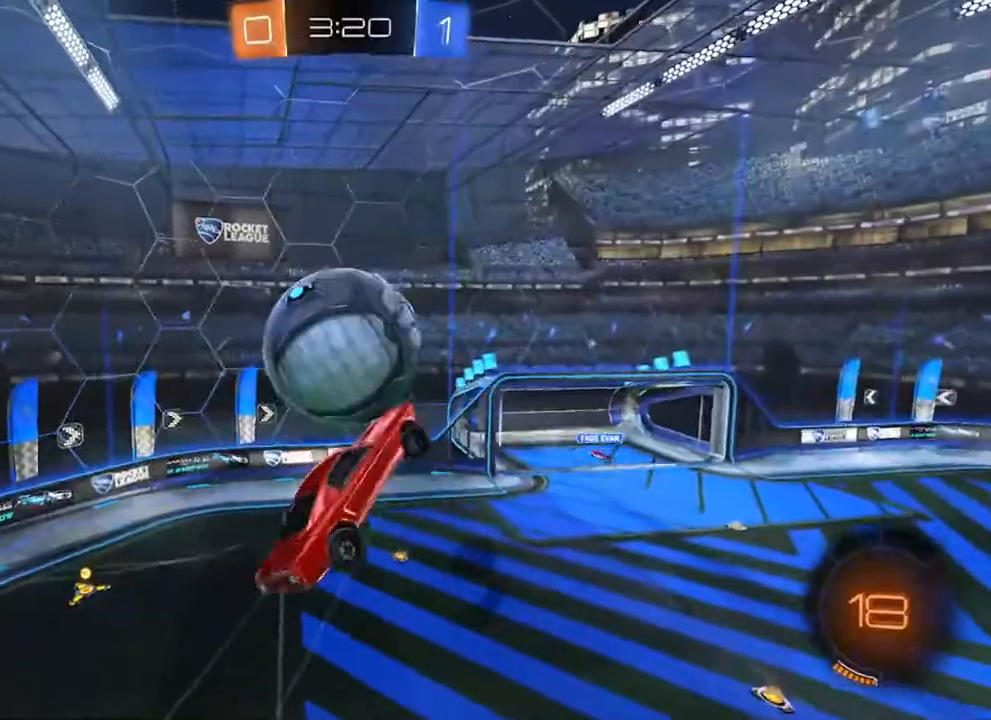
{"buttons": ["L1"], "left_stick": "down", "right_stick": "center"}
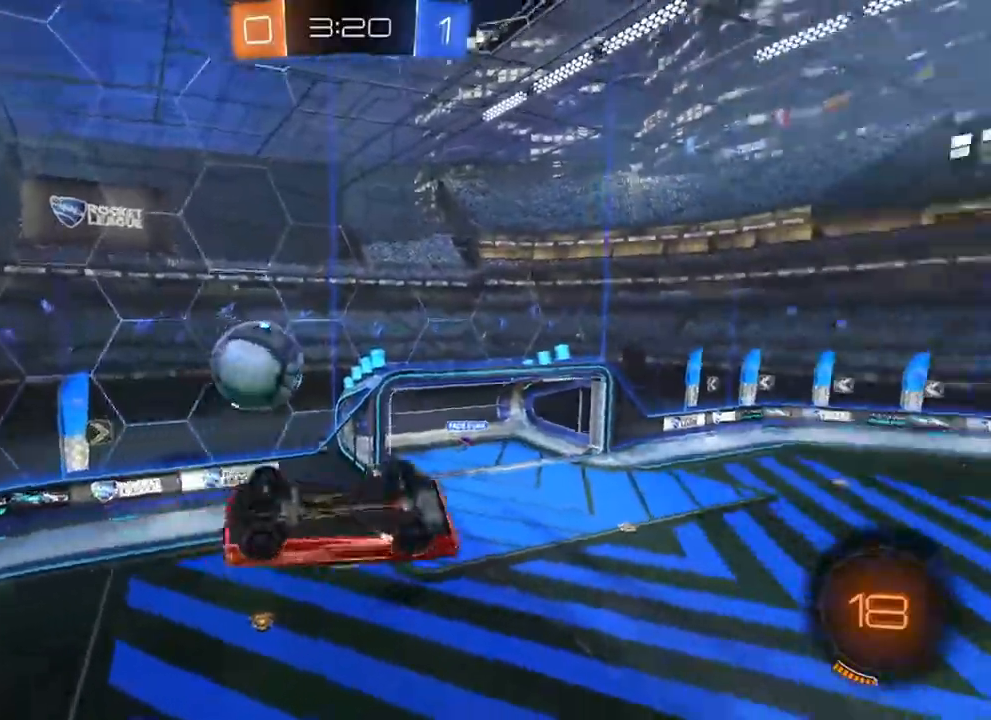
{"buttons": ["B", "L1"], "left_stick": "up", "right_stick": "center", "events": [[100, "left_stick", "down-right"], [267, "left_stick", "right"], [467, "B", "down"], [500, "left_stick", "up"]]}
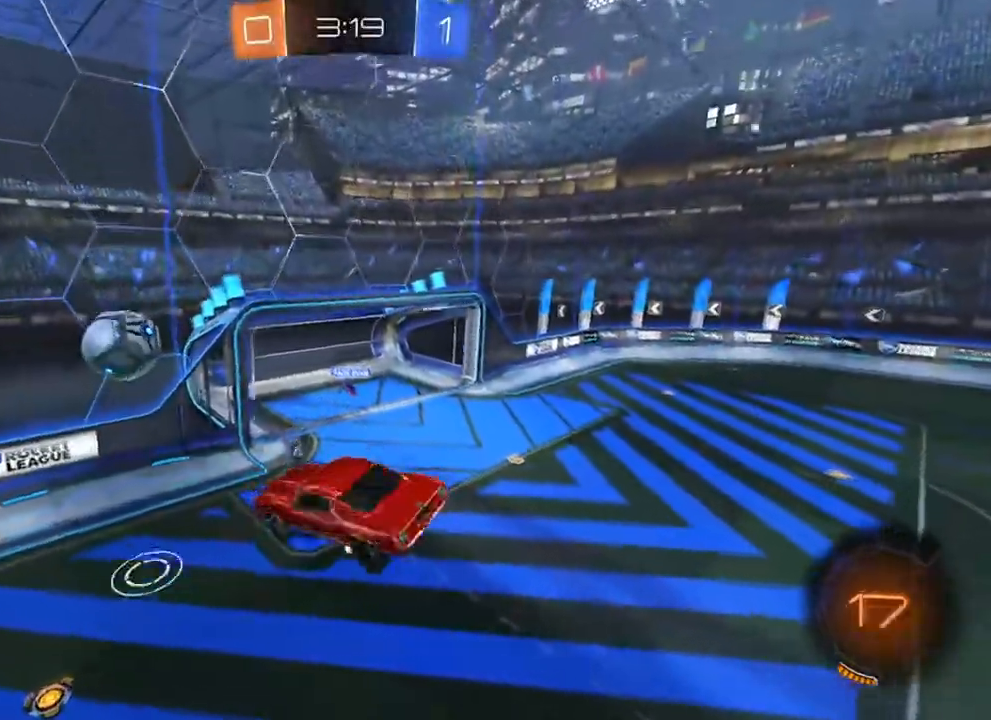
{"buttons": ["B"], "left_stick": "left", "right_stick": "center", "events": [[117, "left_stick", "down"], [133, "B", "up"], [267, "B", "down"], [283, "left_stick", "right"], [383, "left_stick", "up-left"], [450, "L1", "up"], [483, "left_stick", "left"]]}
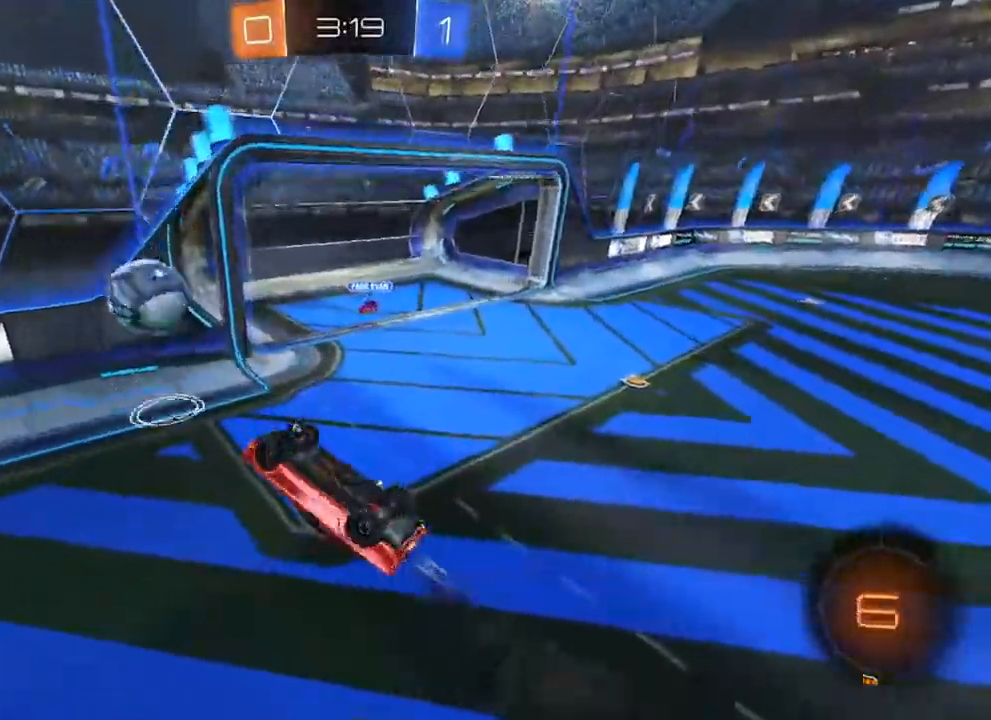
{"buttons": ["Y"], "left_stick": "center", "right_stick": "center", "events": [[50, "left_stick", "center"], [100, "B", "up"], [483, "Y", "down"]]}
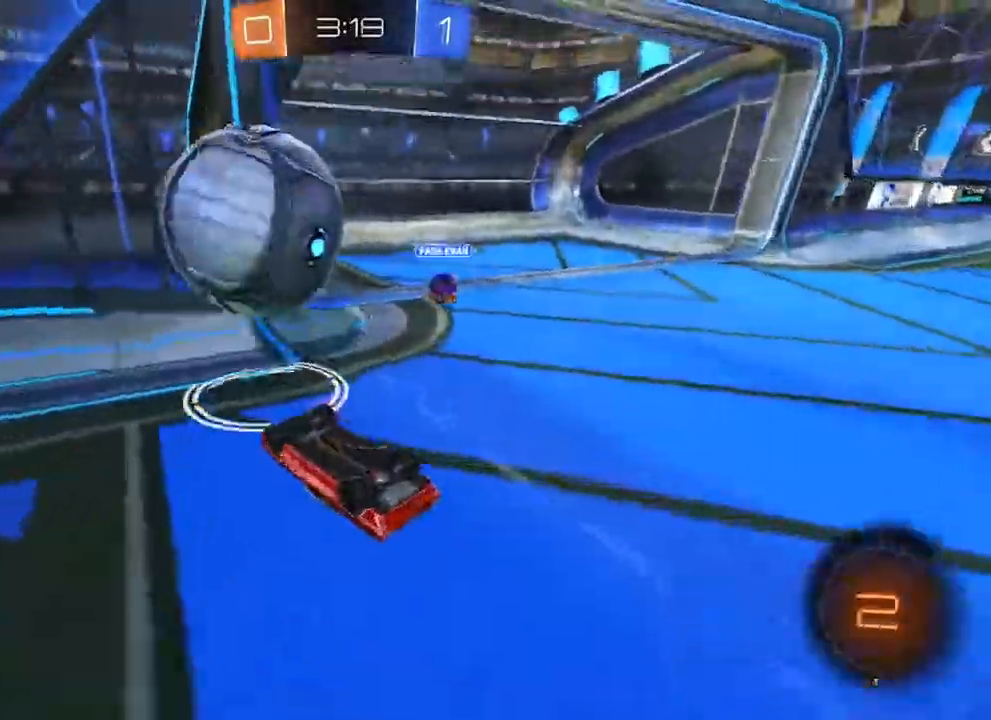
{"buttons": [], "left_stick": "center", "right_stick": "center", "events": [[33, "Y", "up"]]}
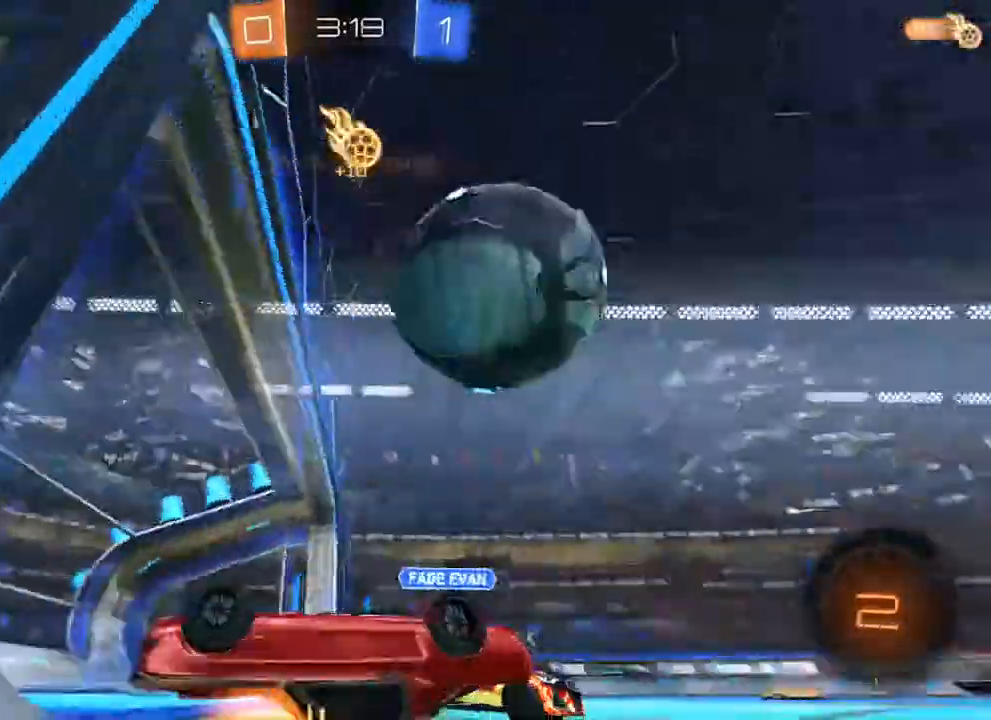
{"buttons": ["Y"], "left_stick": "center", "right_stick": "center", "events": [[350, "Y", "down"], [417, "Y", "up"], [450, "Y", "down"]]}
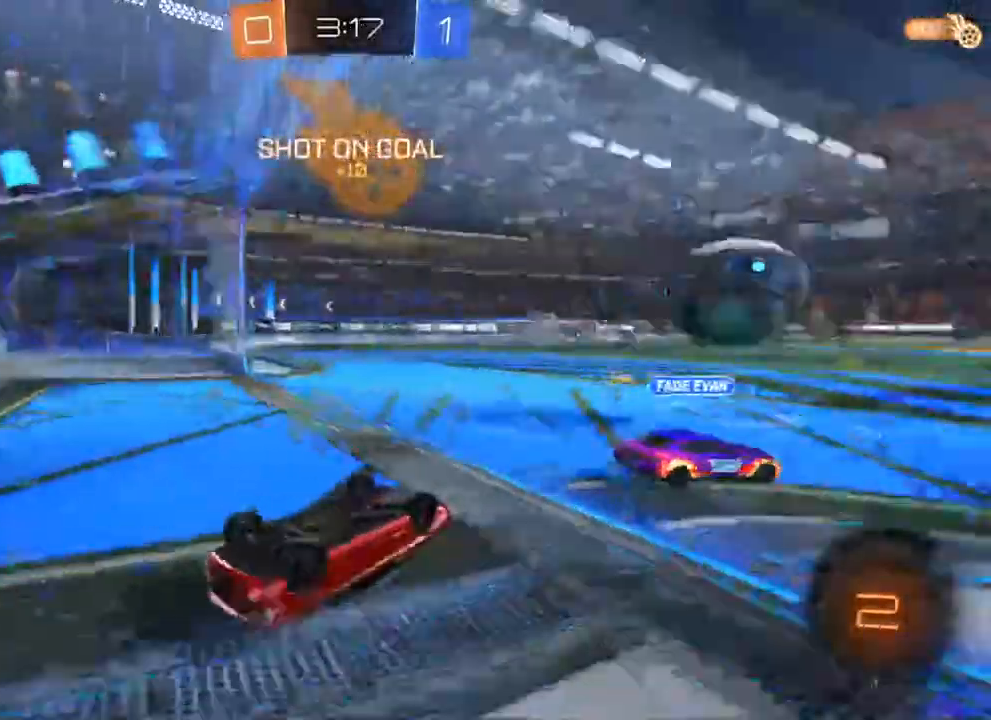
{"buttons": [], "left_stick": "right", "right_stick": "center", "events": [[50, "Y", "up"], [217, "A", "down"], [267, "A", "up"], [400, "left_stick", "right"]]}
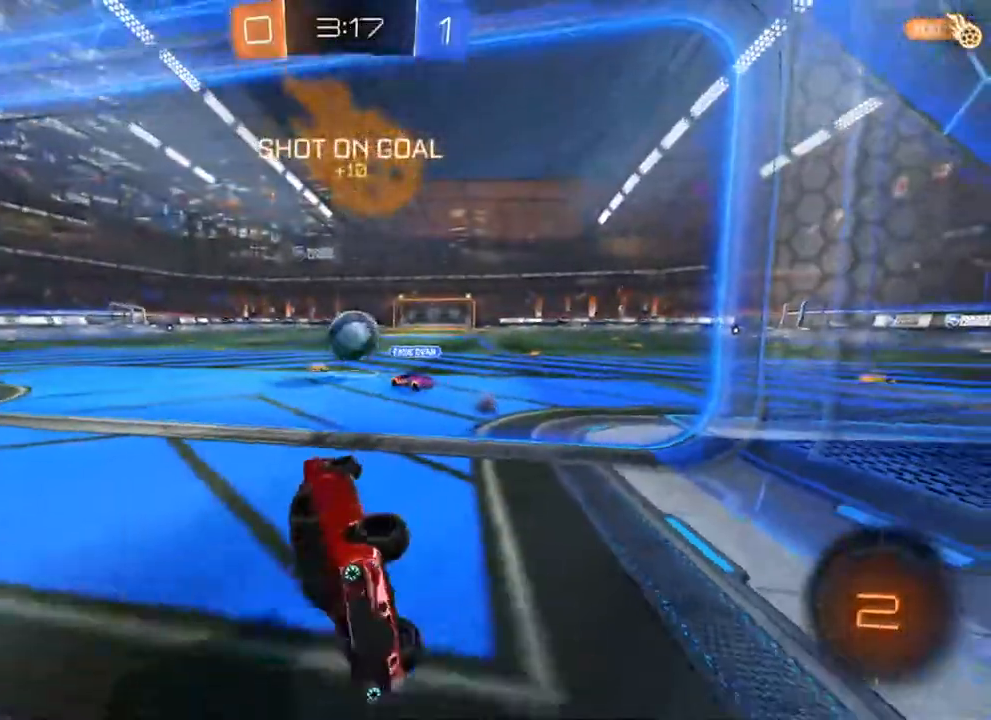
{"buttons": ["B", "R2"], "left_stick": "right", "right_stick": "center", "events": [[83, "left_stick", "center"], [317, "R2", "down"], [317, "left_stick", "left"], [417, "left_stick", "center"], [500, "B", "down"], [500, "left_stick", "right"]]}
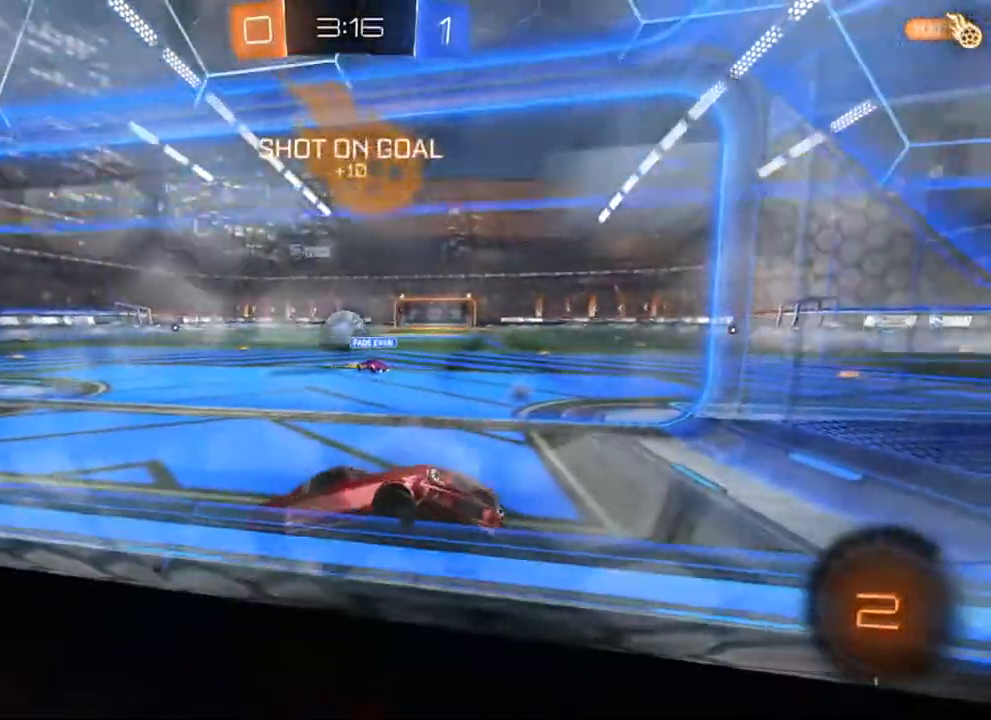
{"buttons": ["R2"], "left_stick": "left", "right_stick": "center", "events": [[117, "B", "up"], [183, "left_stick", "center"], [233, "left_stick", "left"]]}
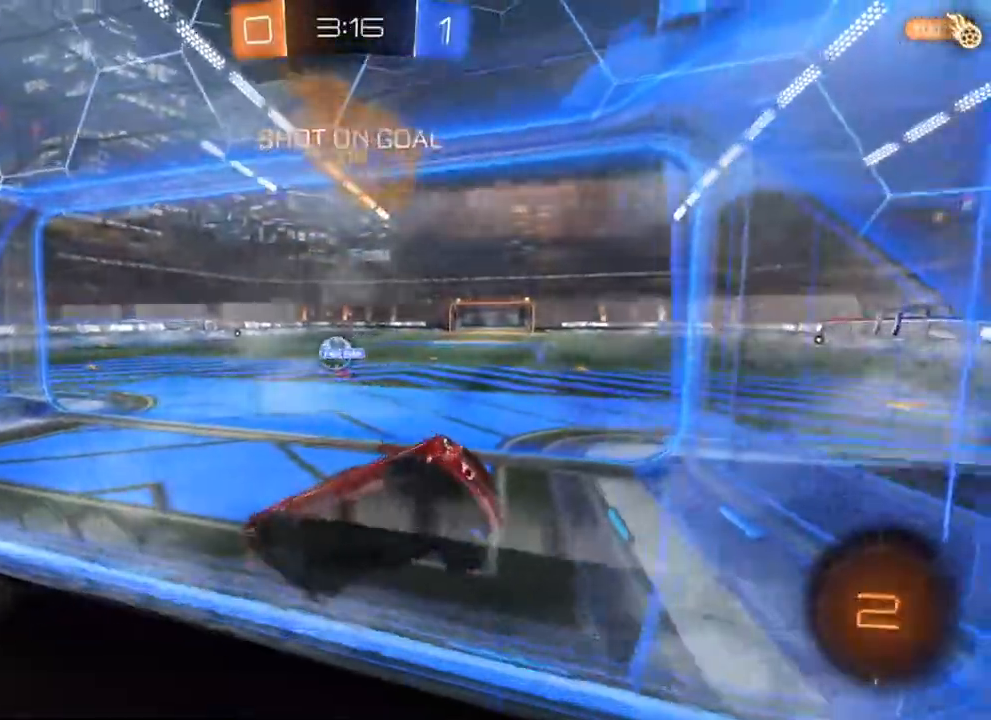
{"buttons": ["B", "R2"], "left_stick": "left", "right_stick": "center", "events": [[400, "B", "down"]]}
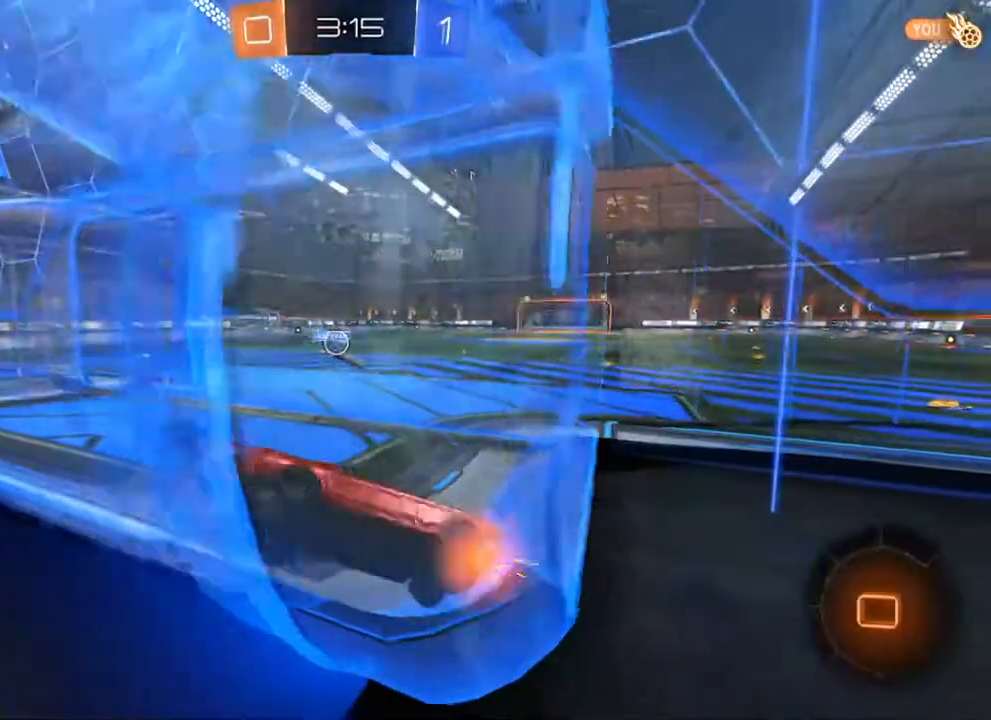
{"buttons": ["B", "R2"], "left_stick": "right", "right_stick": "center", "events": [[350, "left_stick", "center"], [500, "left_stick", "right"]]}
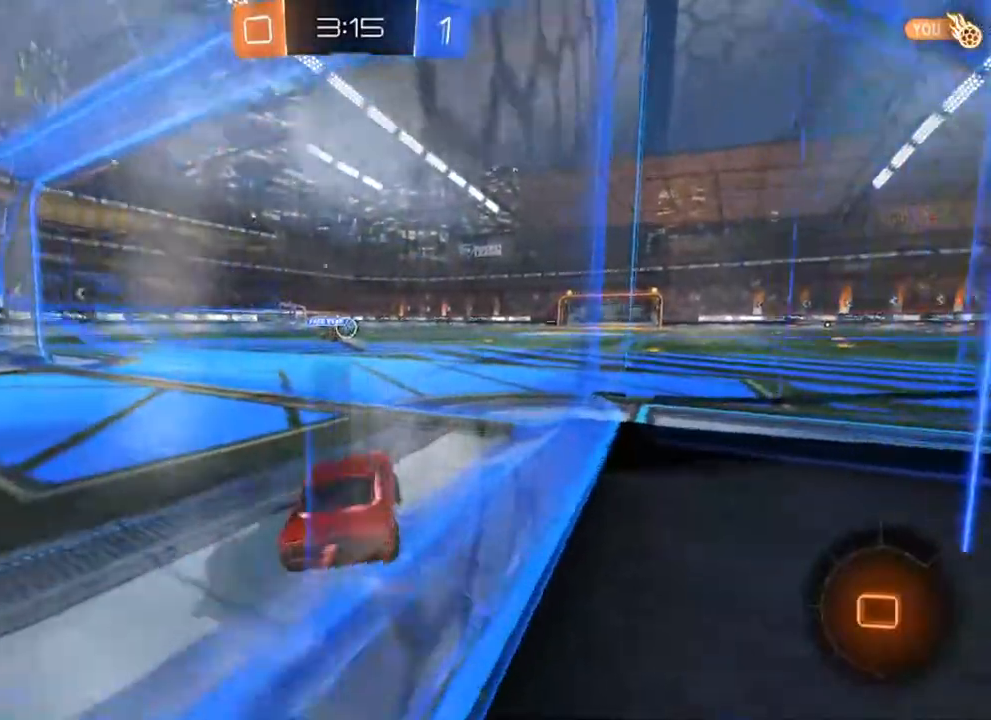
{"buttons": ["R2"], "left_stick": "up", "right_stick": "center", "events": [[283, "A", "down"], [283, "B", "up"], [283, "left_stick", "up"], [317, "A", "up"], [367, "A", "down"], [467, "A", "up"]]}
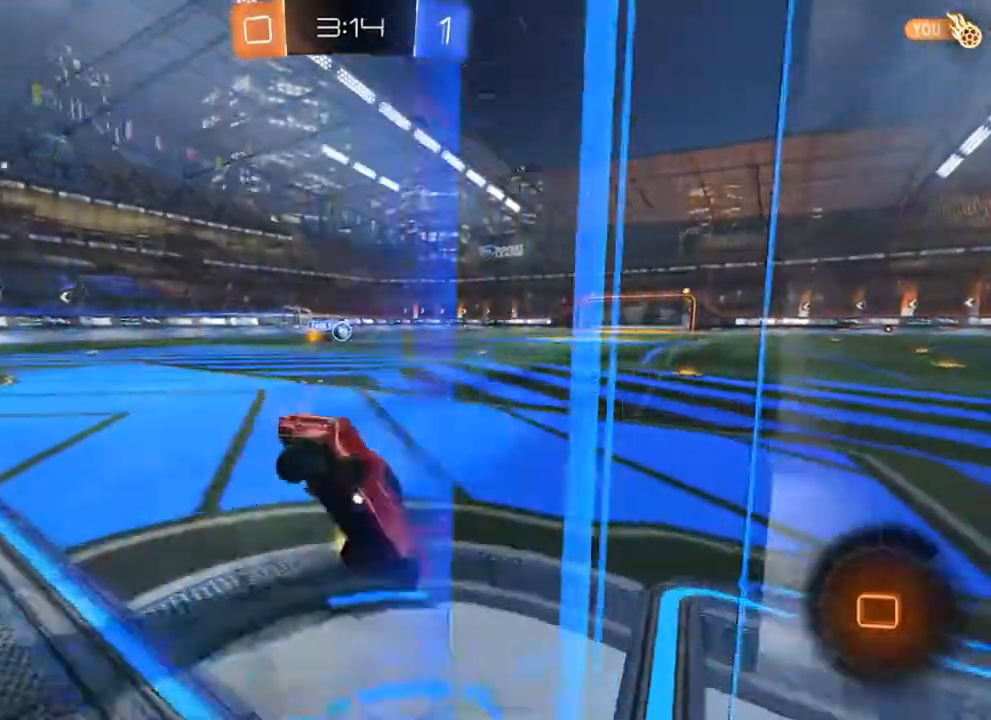
{"buttons": [], "left_stick": "center", "right_stick": "center", "events": [[150, "R2", "up"], [433, "left_stick", "center"]]}
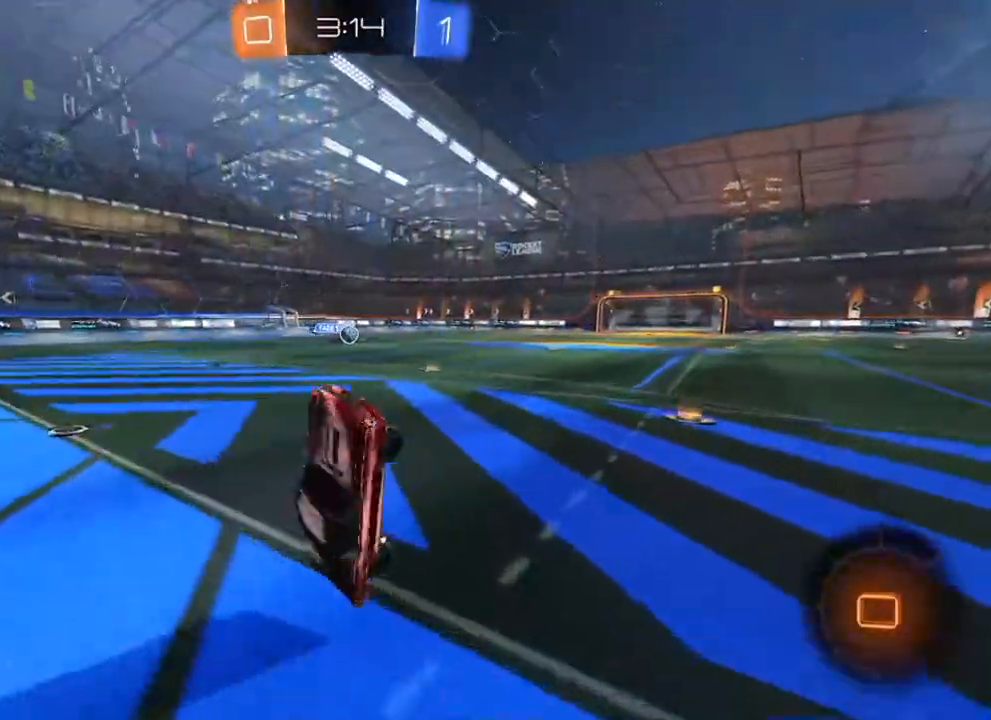
{"buttons": ["B", "R2"], "left_stick": "left", "right_stick": "center", "events": [[300, "R2", "down"], [350, "B", "down"], [433, "left_stick", "left"]]}
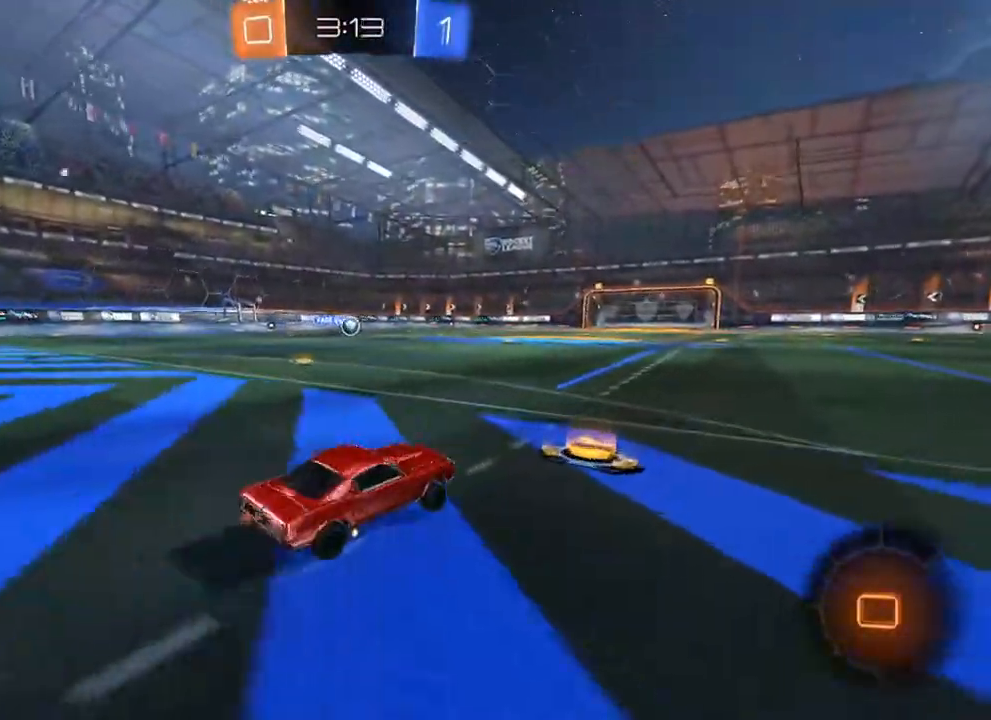
{"buttons": ["L1"], "left_stick": "center", "right_stick": "center", "events": [[100, "left_stick", "up-left"], [117, "A", "down"], [117, "B", "up"], [150, "A", "up"], [150, "L1", "down"], [217, "A", "down"], [317, "A", "up"], [400, "R2", "up"], [450, "left_stick", "center"]]}
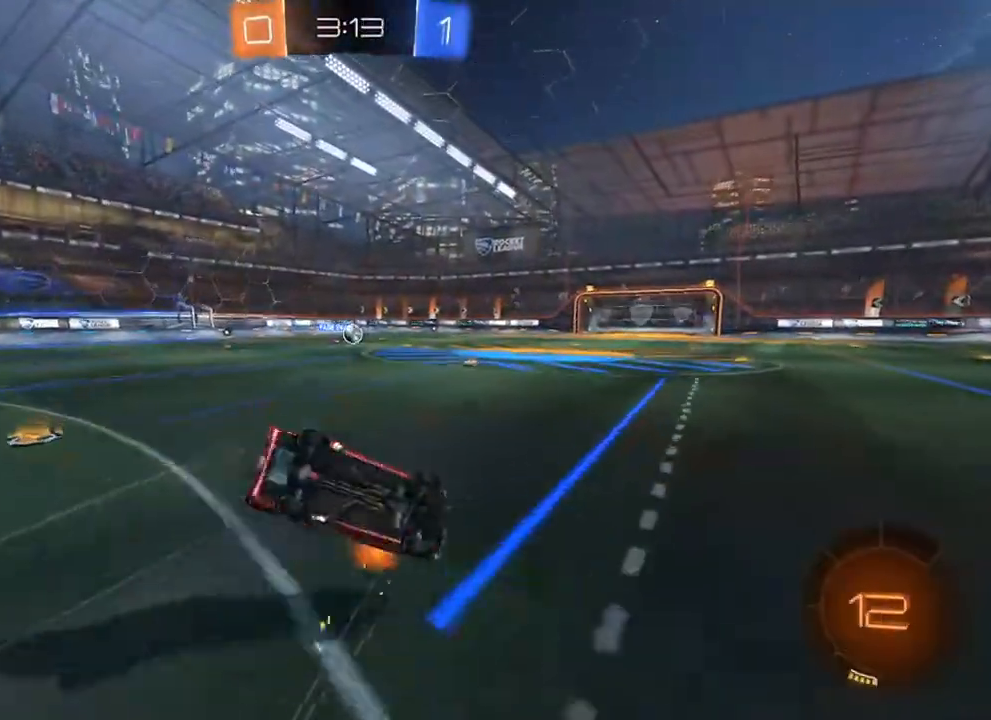
{"buttons": [], "left_stick": "center", "right_stick": "center", "events": [[183, "left_stick", "left"], [333, "L1", "up"], [333, "left_stick", "center"]]}
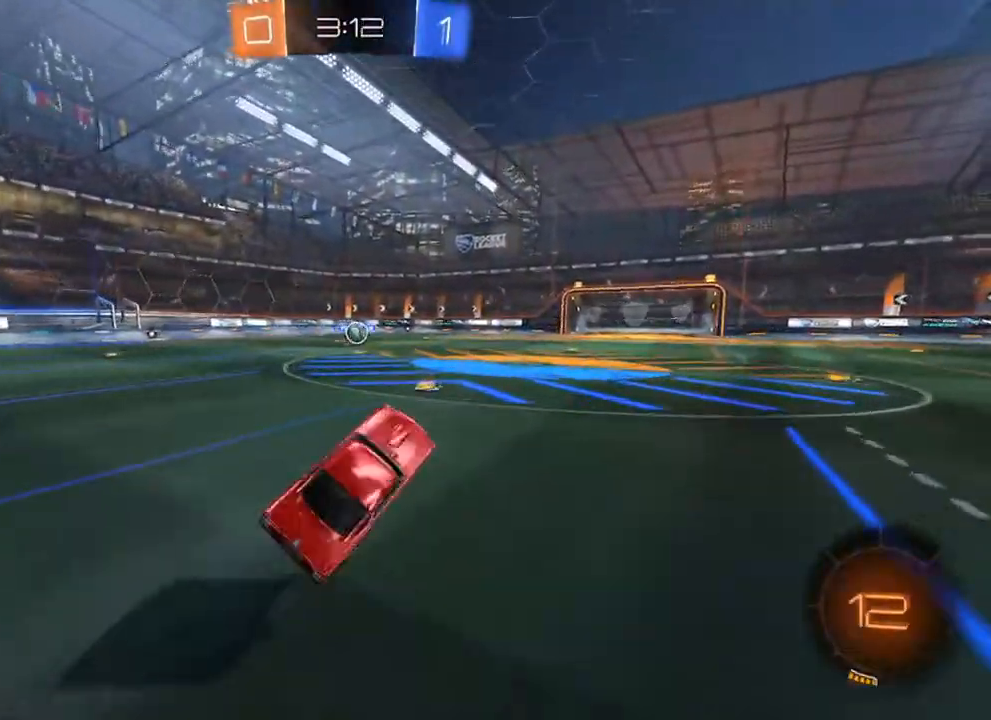
{"buttons": ["L1", "R2"], "left_stick": "up-left", "right_stick": "center", "events": [[200, "R2", "down"], [250, "B", "down"], [400, "A", "down"], [400, "B", "up"], [400, "left_stick", "up-left"], [417, "L1", "down"], [450, "A", "up"]]}
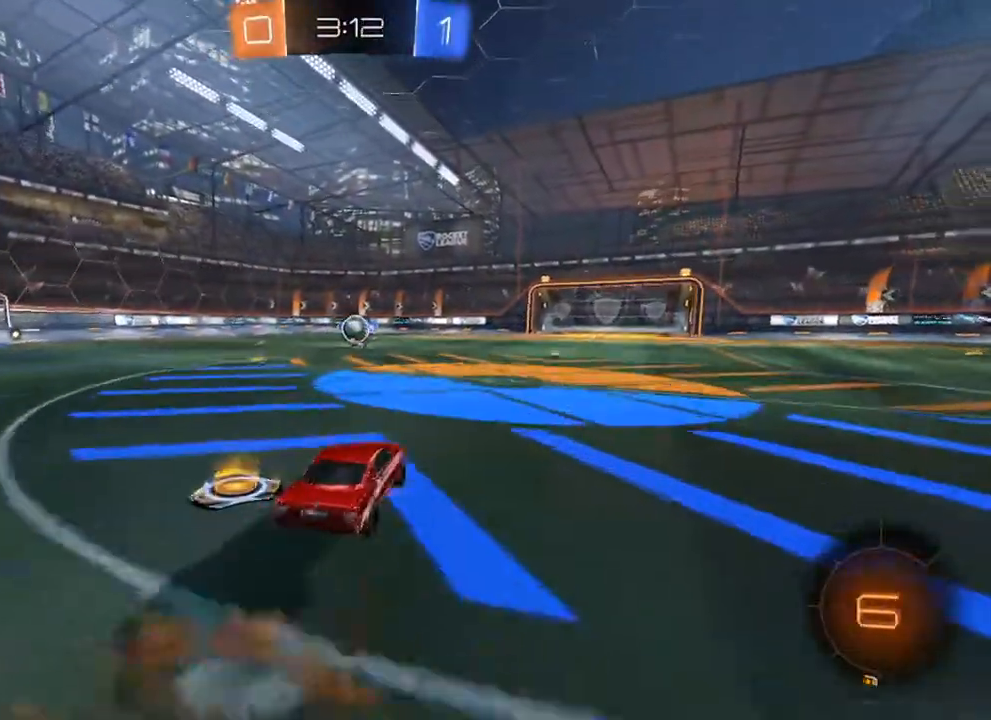
{"buttons": ["L1"], "left_stick": "left", "right_stick": "center", "events": [[17, "A", "down"], [67, "A", "up"], [100, "Y", "down"], [167, "Y", "up"], [167, "left_stick", "center"], [267, "R2", "up"], [500, "left_stick", "left"]]}
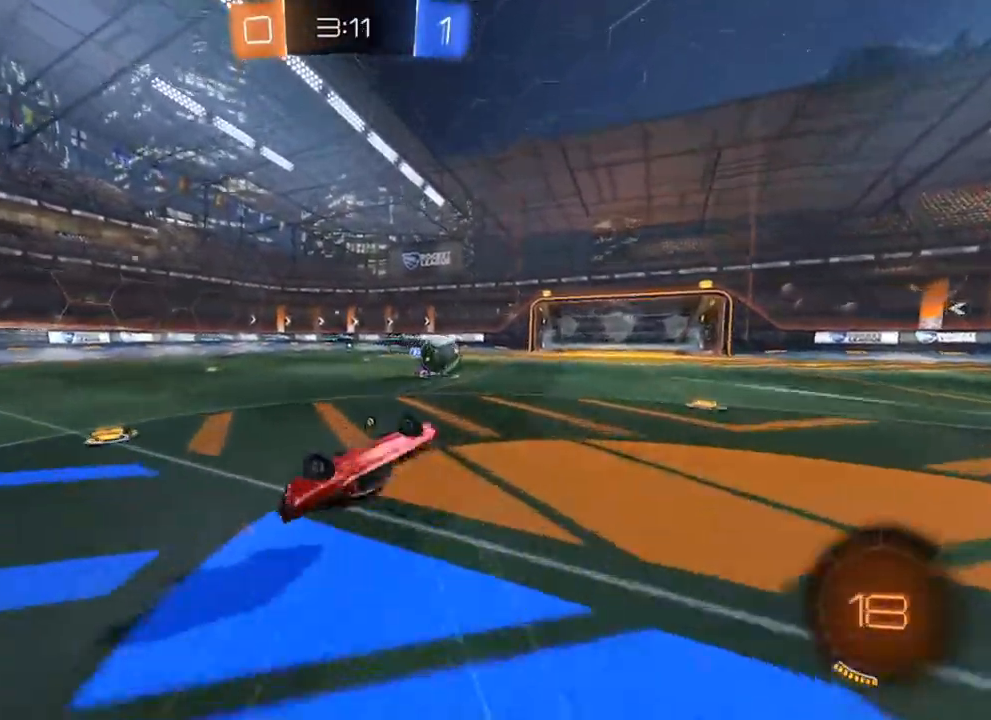
{"buttons": [], "left_stick": "center", "right_stick": "center", "events": [[117, "L1", "up"], [117, "left_stick", "center"]]}
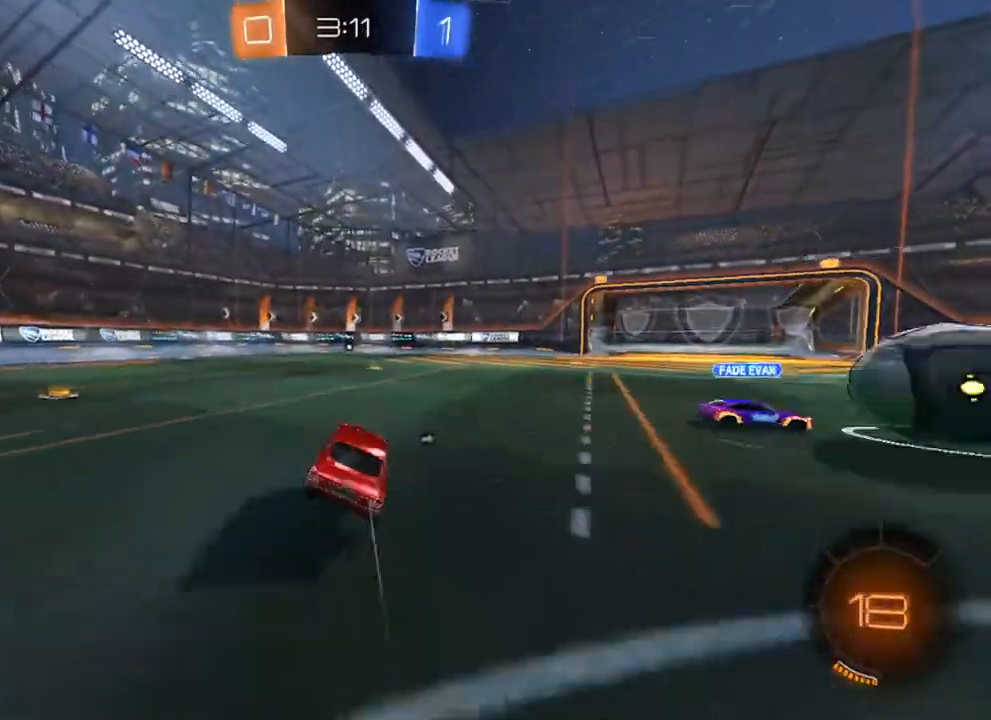
{"buttons": [], "left_stick": "left", "right_stick": "center", "events": [[67, "X", "down"], [67, "left_stick", "left"], [200, "X", "up"], [267, "A", "down"], [417, "A", "up"]]}